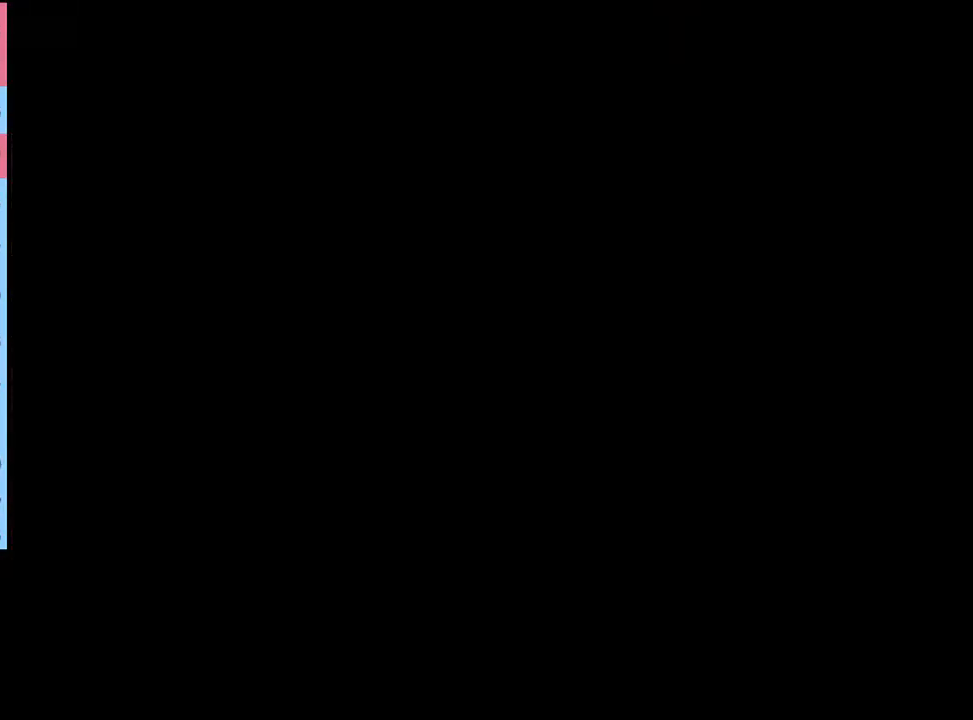
Gameplay with keyboard and mouse; each line is a JSON object with the keys and mouse buttons held at the frame after it. "events" lists presses ("down") and releases ("up") of "a", "alt", "c", "d", "e", "f", "q", "r", "s", "shift", "space", "v", "w", "mouse_left", "mouse_wheel", "mouse_right", "mouse_mb4" and "mouse_mb5" between this image and that frame as [ms after this image, input, new state], when the widget could be followed in between. "mouse_left", "mouse_wheel", "mouse_right", "mouse_mb4", "mouse_mb5" = the "left", "wheel", "right", "mb4", "mb5" buttons of the "mouse" list. No other keys are recorded. "wheel" means that the mouse wheel is clicked or scrolled. Mouse movement is not recorded.
{"keys": [], "mouse": [], "events": []}
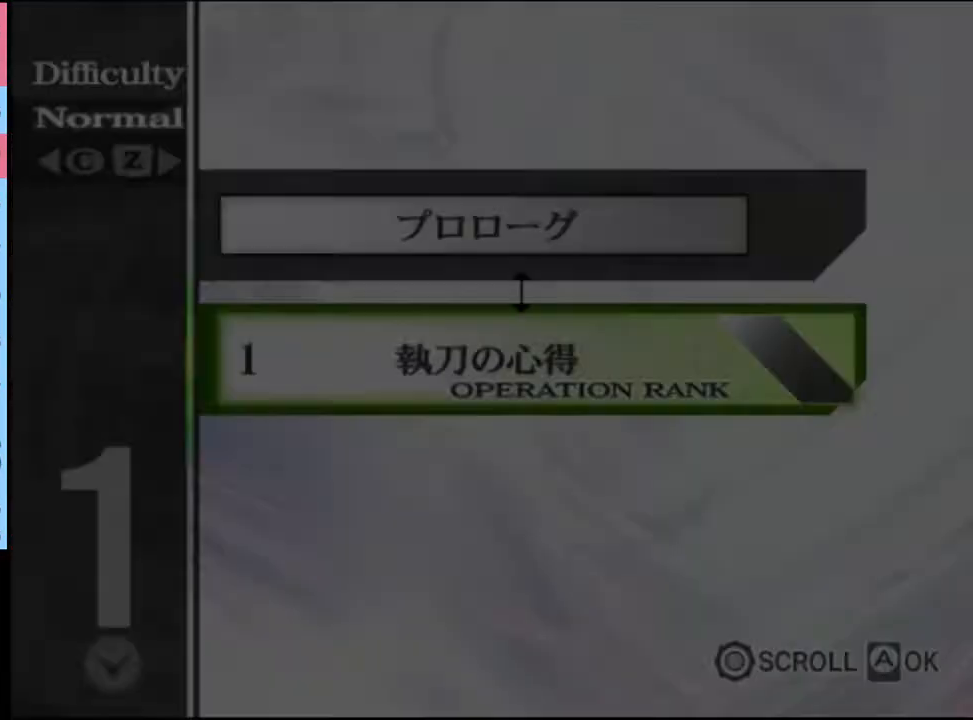
{"keys": [], "mouse": ["left"], "events": [[333, "mouse_left", "down"], [367, "mouse_left", "up"], [500, "mouse_left", "down"]]}
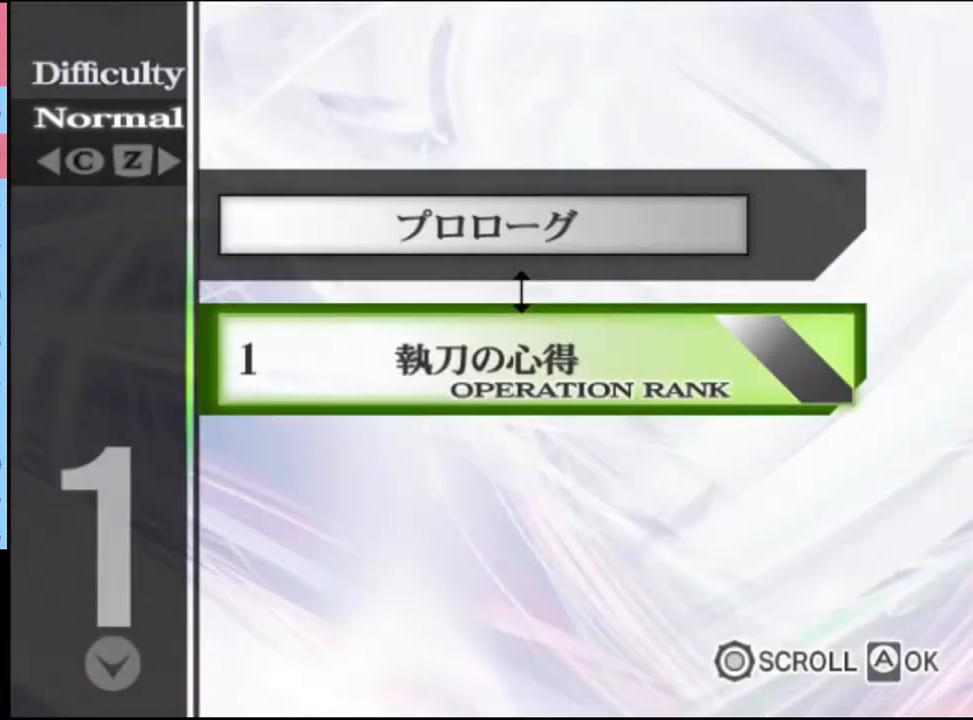
{"keys": [], "mouse": ["left"], "events": [[67, "mouse_left", "up"], [133, "mouse_left", "down"], [167, "mouse_left", "up"], [333, "mouse_left", "down"], [400, "mouse_left", "up"], [467, "mouse_left", "down"]]}
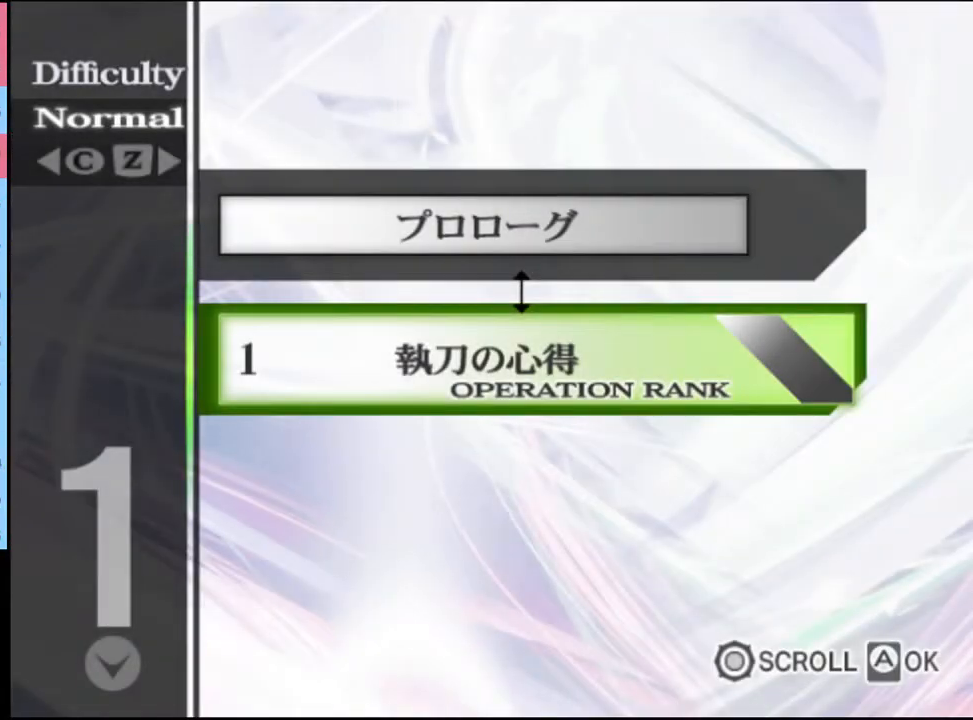
{"keys": [], "mouse": [], "events": [[33, "mouse_left", "up"], [100, "mouse_left", "down"], [133, "mouse_left", "up"], [233, "mouse_left", "down"], [267, "mouse_left", "up"], [333, "mouse_left", "down"], [400, "mouse_left", "up"], [467, "mouse_left", "down"], [500, "mouse_left", "up"]]}
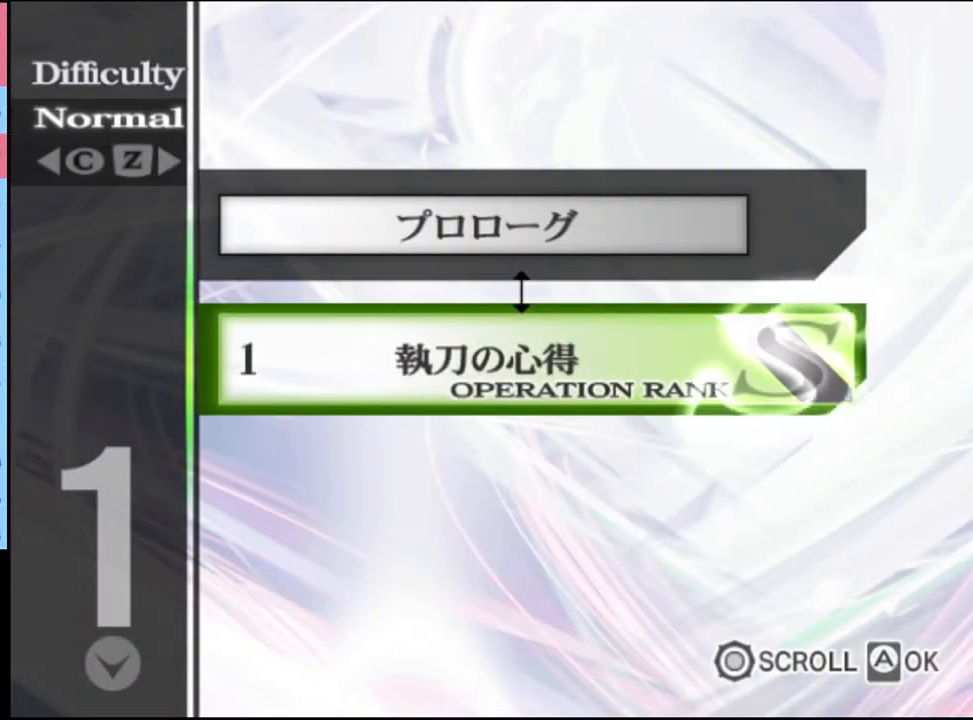
{"keys": [], "mouse": ["left"], "events": [[67, "mouse_left", "down"], [133, "mouse_left", "up"], [200, "mouse_left", "down"], [267, "mouse_left", "up"], [333, "mouse_left", "down"], [400, "mouse_left", "up"], [467, "mouse_left", "down"]]}
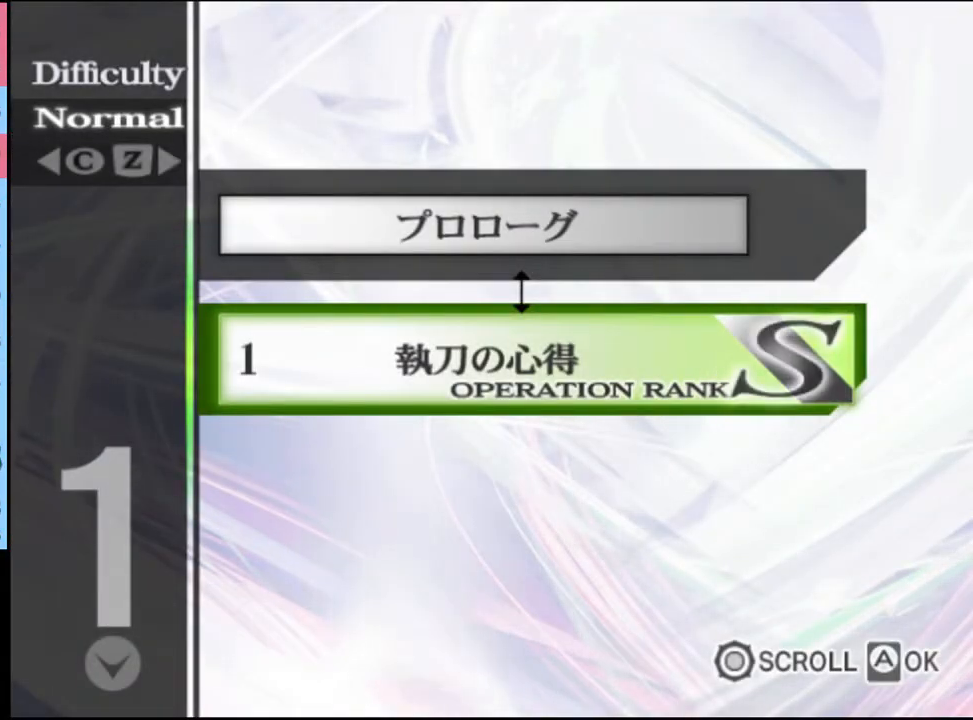
{"keys": [], "mouse": ["left"], "events": [[33, "mouse_left", "up"], [100, "mouse_left", "down"], [167, "mouse_left", "up"], [233, "mouse_left", "down"], [300, "mouse_left", "up"], [367, "mouse_left", "down"], [433, "mouse_left", "up"], [500, "mouse_left", "down"]]}
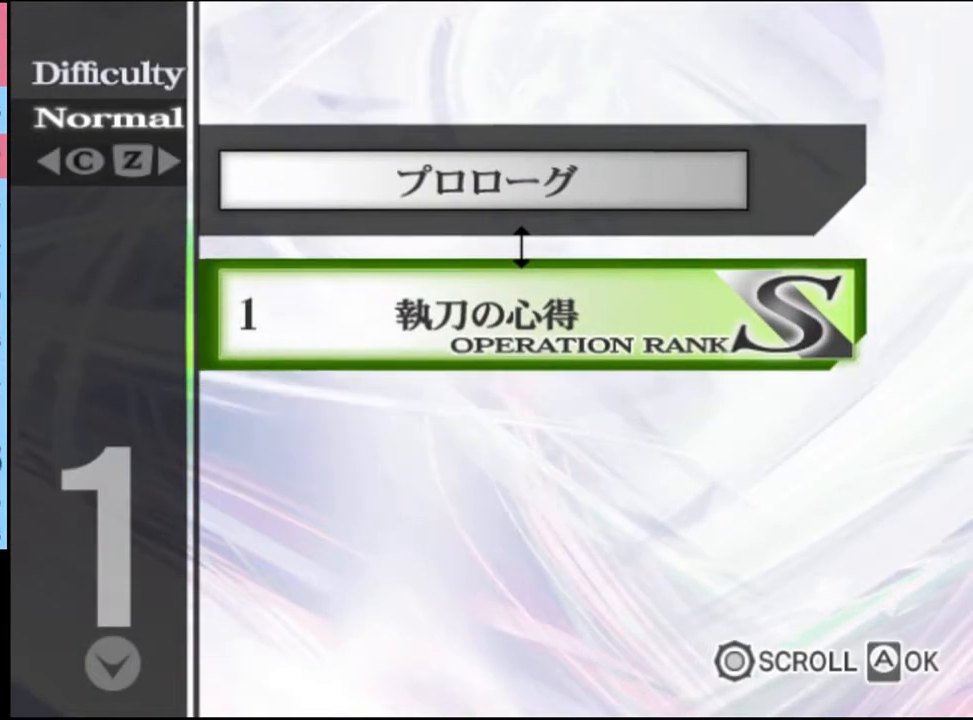
{"keys": [], "mouse": [], "events": [[67, "mouse_left", "up"], [133, "mouse_left", "down"], [200, "mouse_left", "up"], [267, "mouse_left", "down"], [333, "mouse_left", "up"], [400, "mouse_left", "down"], [467, "mouse_left", "up"]]}
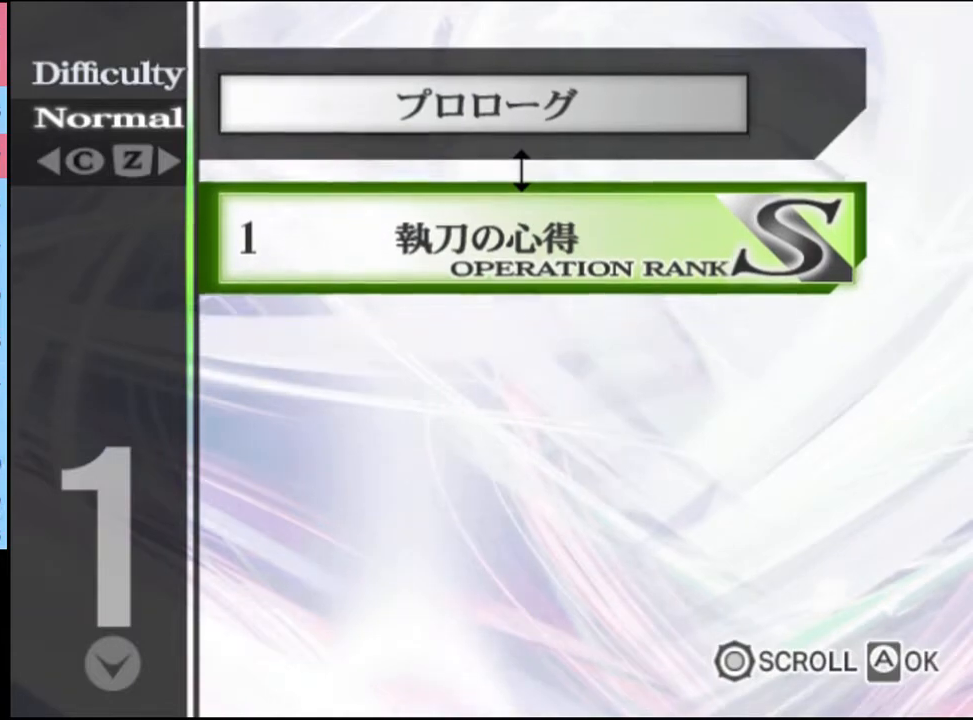
{"keys": [], "mouse": ["left"], "events": [[67, "mouse_left", "down"], [100, "mouse_left", "up"], [167, "mouse_left", "down"], [267, "mouse_left", "up"], [300, "mouse_left", "down"], [400, "mouse_left", "up"], [467, "mouse_left", "down"]]}
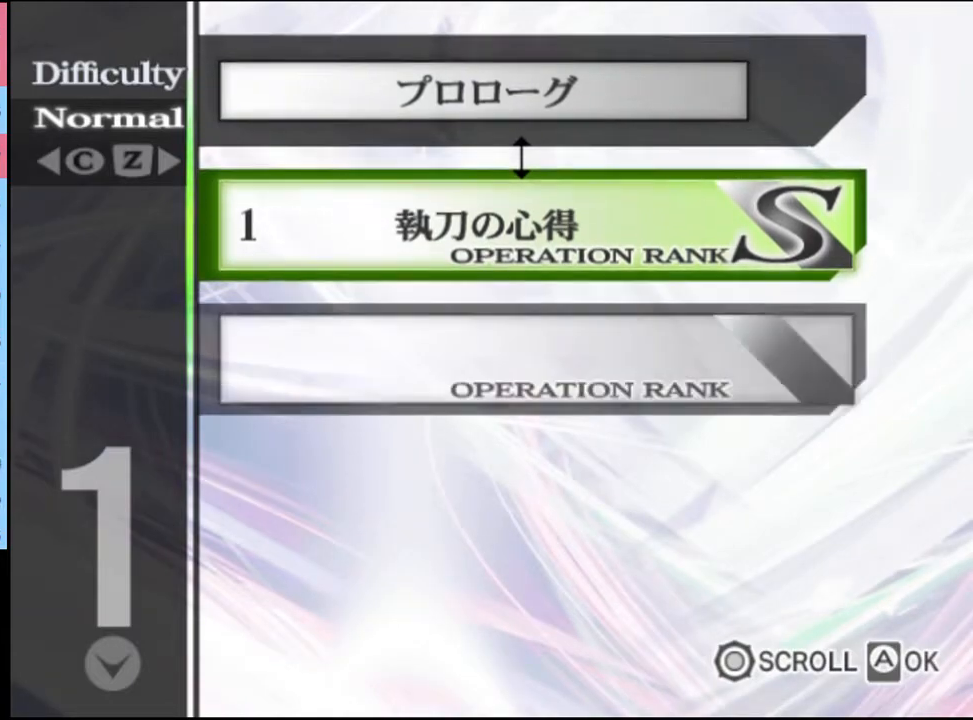
{"keys": [], "mouse": [], "events": [[33, "mouse_left", "up"], [133, "mouse_left", "down"], [200, "mouse_left", "up"], [267, "mouse_left", "down"], [367, "mouse_left", "up"], [433, "mouse_left", "down"], [500, "mouse_left", "up"]]}
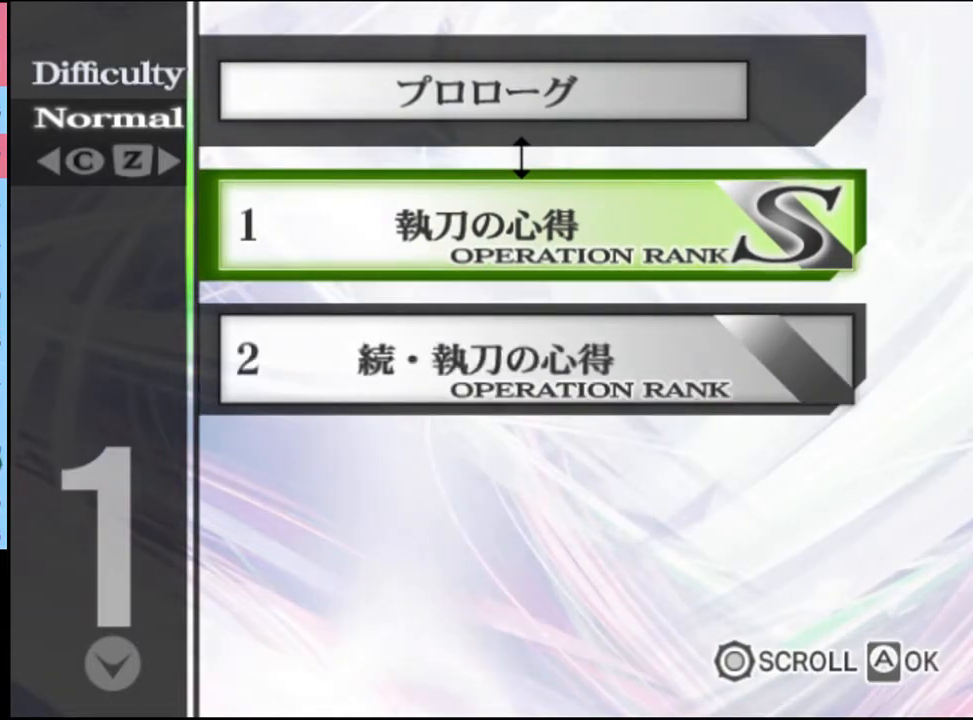
{"keys": [], "mouse": [], "events": [[67, "mouse_left", "down"], [133, "mouse_left", "up"], [200, "mouse_left", "down"], [267, "mouse_left", "up"], [367, "mouse_left", "down"], [433, "mouse_left", "up"]]}
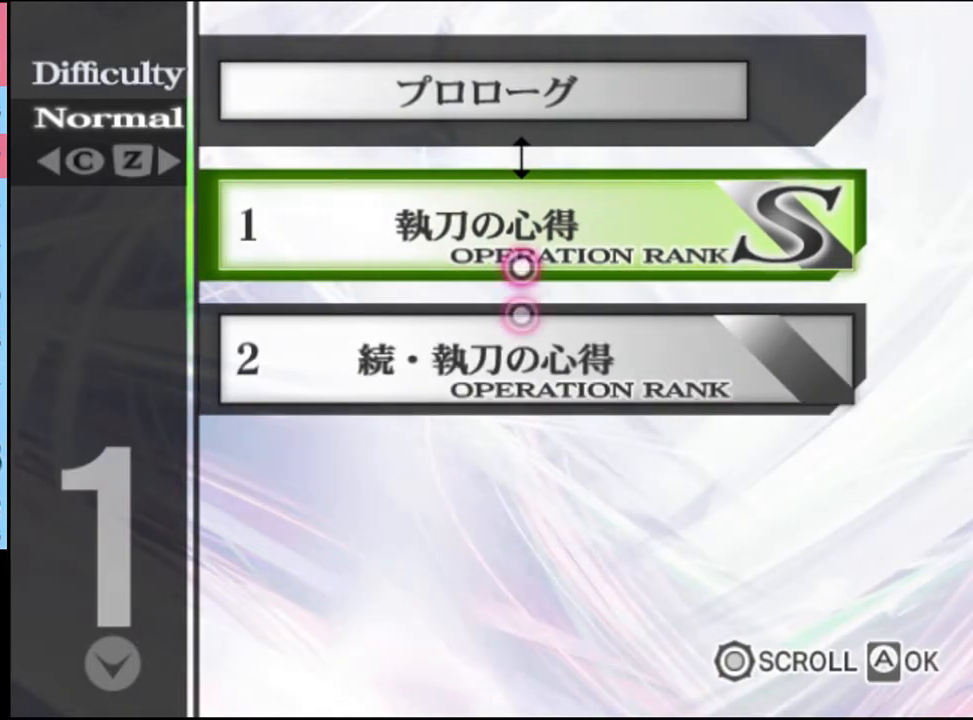
{"keys": [], "mouse": [], "events": [[33, "mouse_left", "down"], [100, "mouse_left", "up"], [167, "mouse_left", "down"], [233, "mouse_left", "up"], [300, "mouse_left", "down"], [367, "mouse_left", "up"], [433, "mouse_left", "down"], [500, "mouse_left", "up"]]}
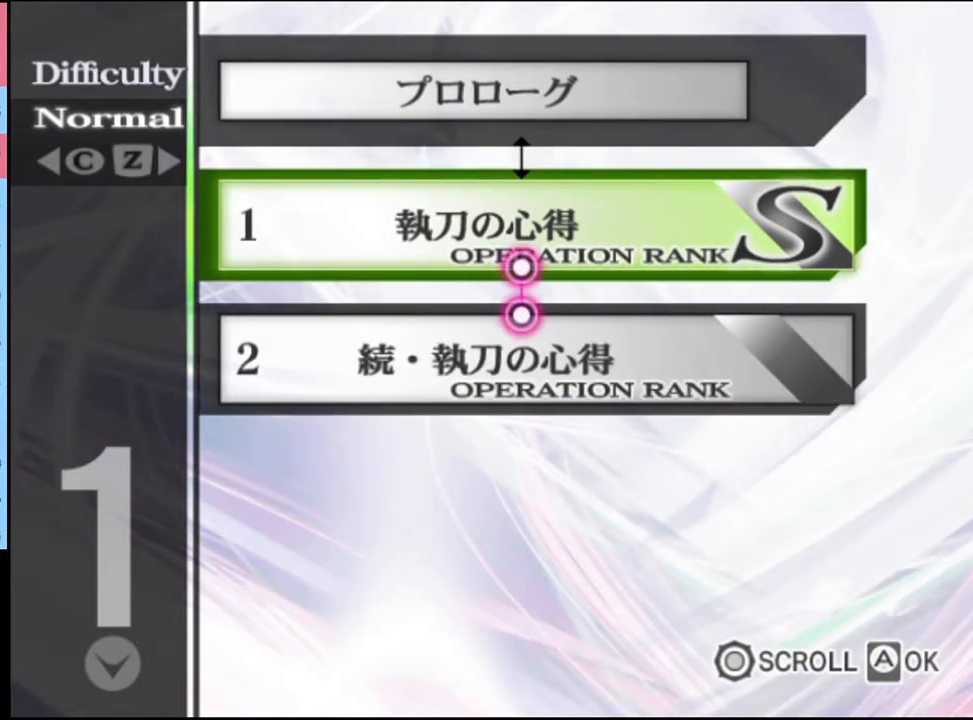
{"keys": [], "mouse": [], "events": [[67, "mouse_left", "down"], [133, "mouse_left", "up"], [200, "mouse_left", "down"], [267, "mouse_left", "up"], [367, "mouse_left", "down"], [433, "mouse_left", "up"]]}
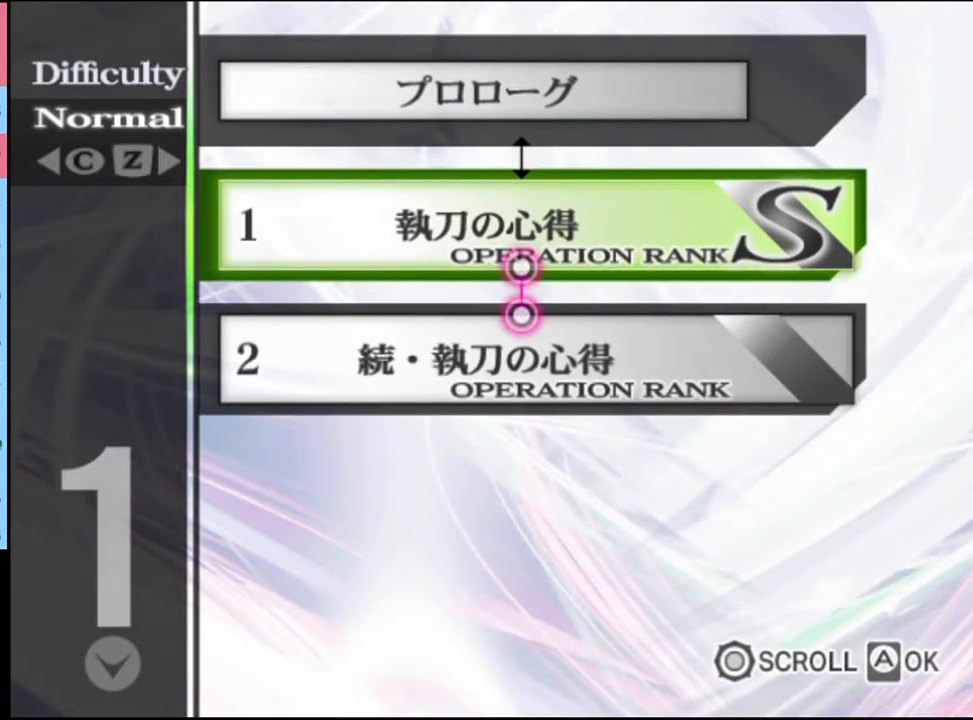
{"keys": [], "mouse": ["left"], "events": [[33, "mouse_left", "down"], [100, "mouse_left", "up"], [167, "mouse_left", "down"], [267, "mouse_left", "up"], [333, "mouse_left", "down"], [400, "mouse_left", "up"], [467, "mouse_left", "down"]]}
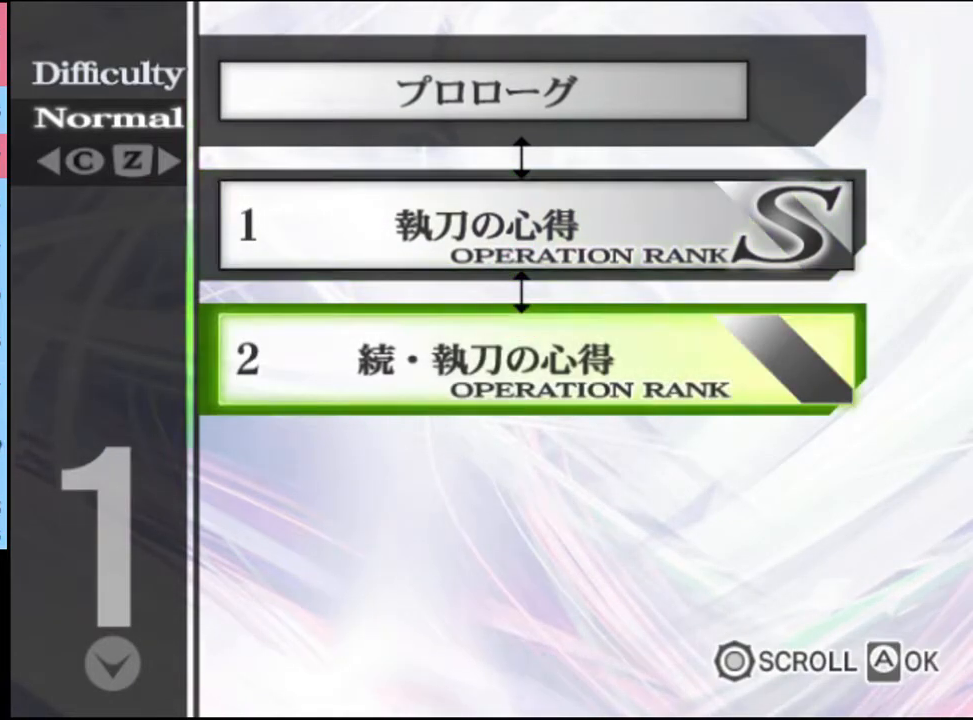
{"keys": [], "mouse": ["left"], "events": [[33, "mouse_left", "up"], [100, "mouse_left", "down"], [167, "mouse_left", "up"], [233, "mouse_left", "down"], [300, "mouse_left", "up"], [367, "mouse_left", "down"], [433, "mouse_left", "up"], [500, "mouse_left", "down"]]}
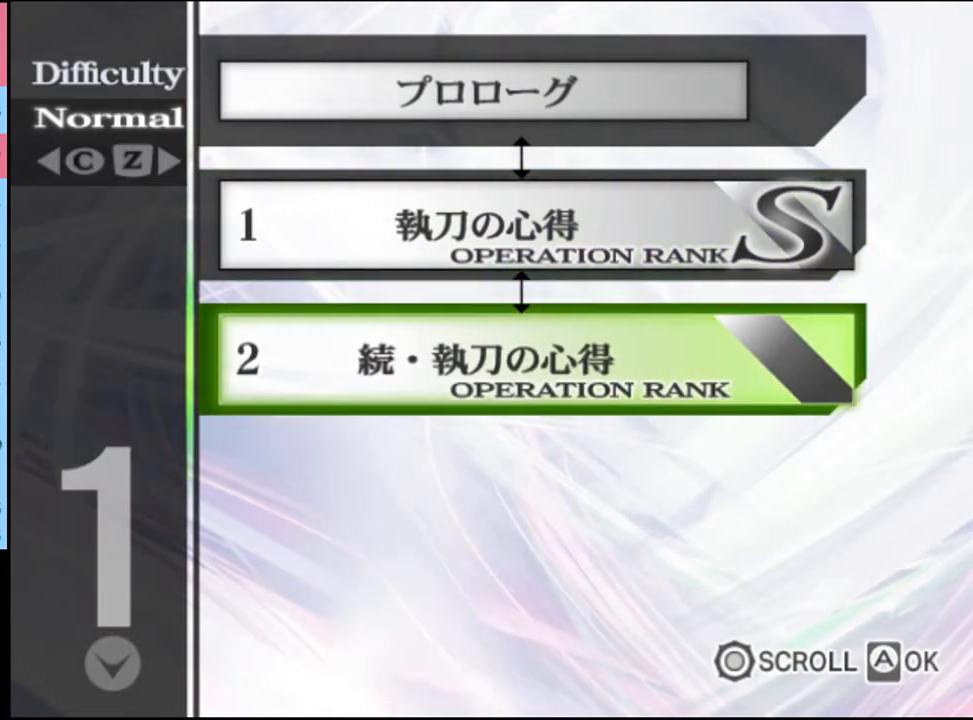
{"keys": [], "mouse": [], "events": [[67, "mouse_left", "up"]]}
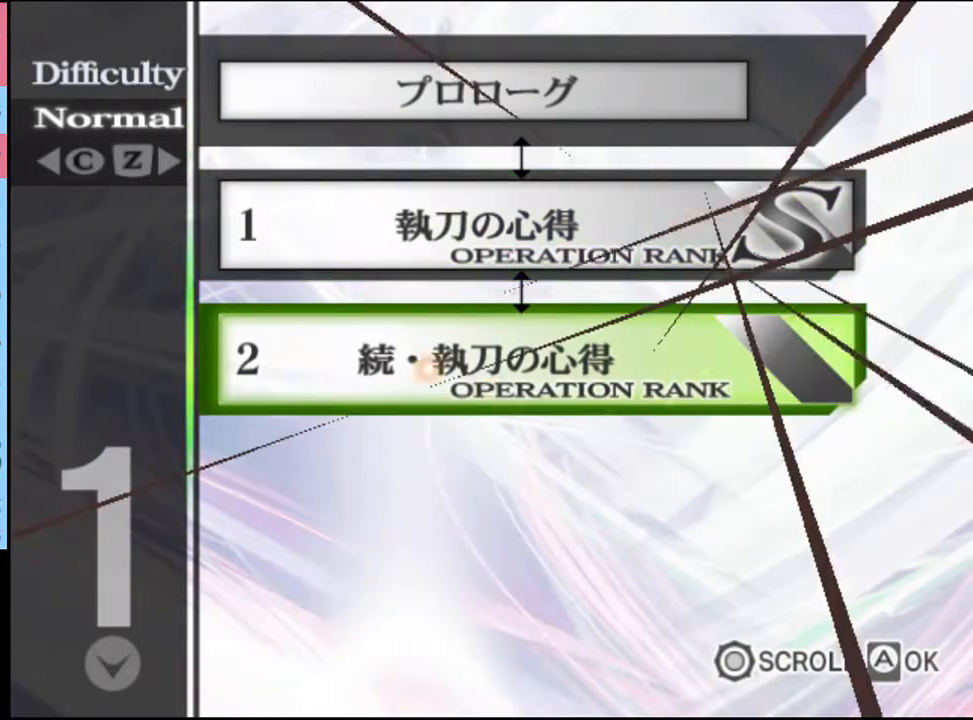
{"keys": [], "mouse": ["left"], "events": [[267, "mouse_left", "down"], [333, "mouse_left", "up"], [400, "mouse_left", "down"], [433, "mouse_left", "up"], [500, "mouse_left", "down"]]}
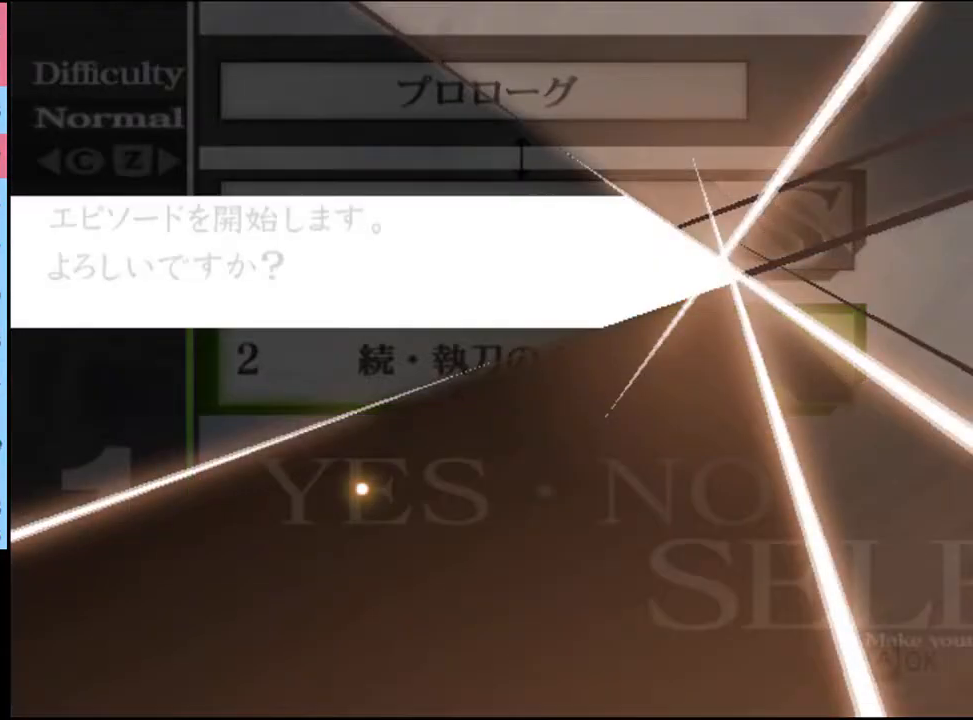
{"keys": [], "mouse": ["left"], "events": [[67, "mouse_left", "up"], [133, "mouse_left", "down"], [200, "mouse_left", "up"], [233, "mouse_left", "down"], [300, "mouse_left", "up"], [333, "mouse_left", "down"], [433, "mouse_left", "up"], [467, "mouse_left", "down"]]}
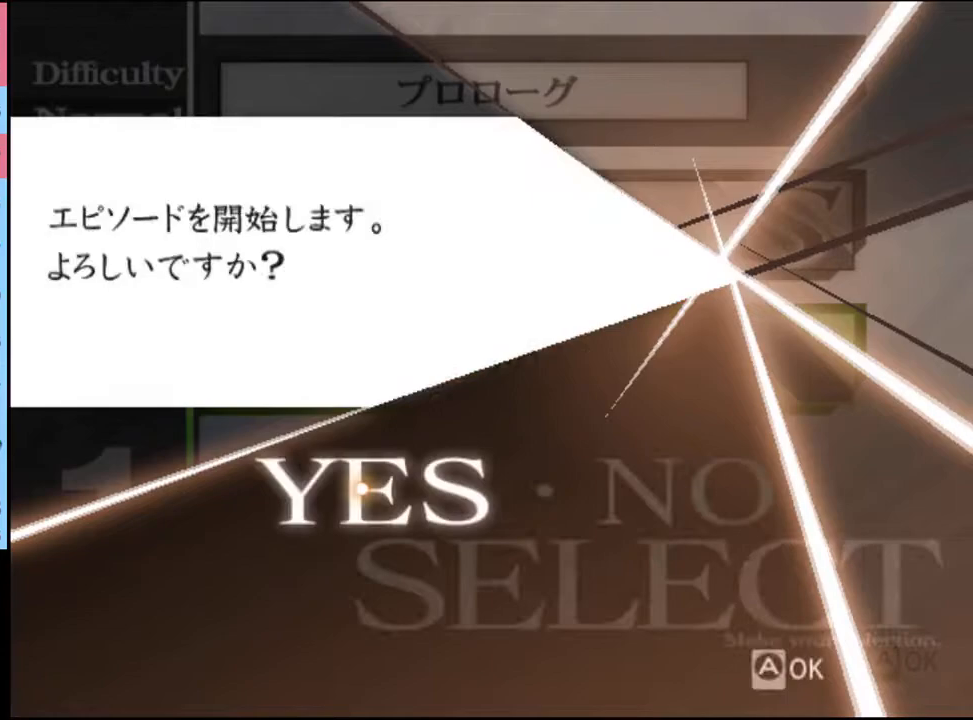
{"keys": [], "mouse": [], "events": [[33, "mouse_left", "up"], [100, "mouse_left", "down"], [167, "mouse_left", "up"], [233, "mouse_left", "down"], [300, "mouse_left", "up"]]}
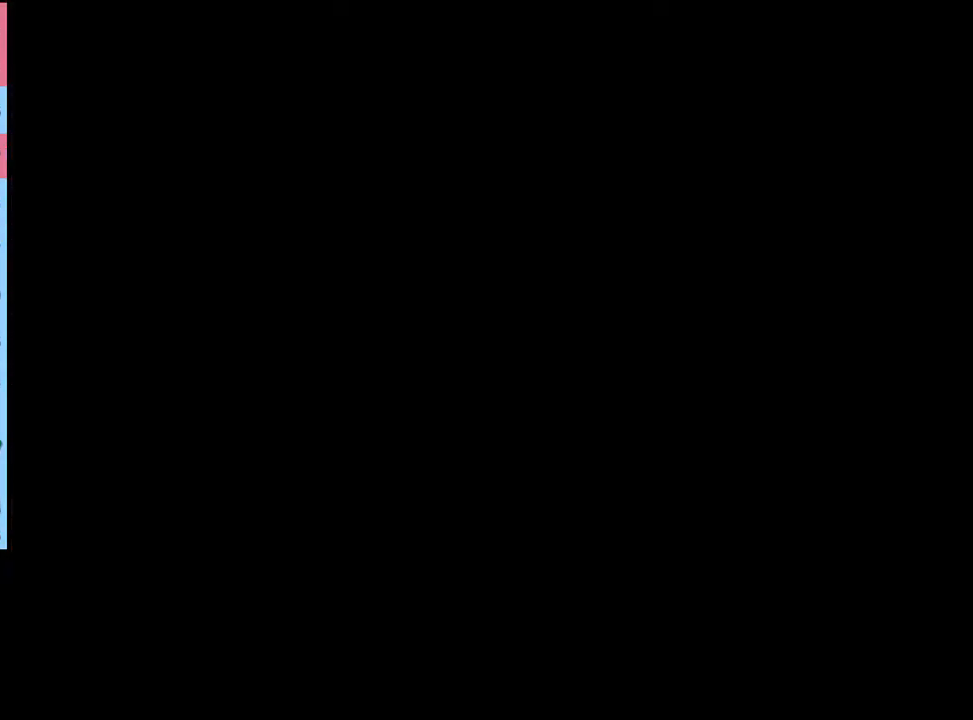
{"keys": [], "mouse": [], "events": [[133, "mouse_left", "down"], [167, "mouse_left", "up"], [233, "mouse_left", "down"], [267, "mouse_left", "up"], [367, "mouse_left", "down"], [400, "mouse_left", "up"]]}
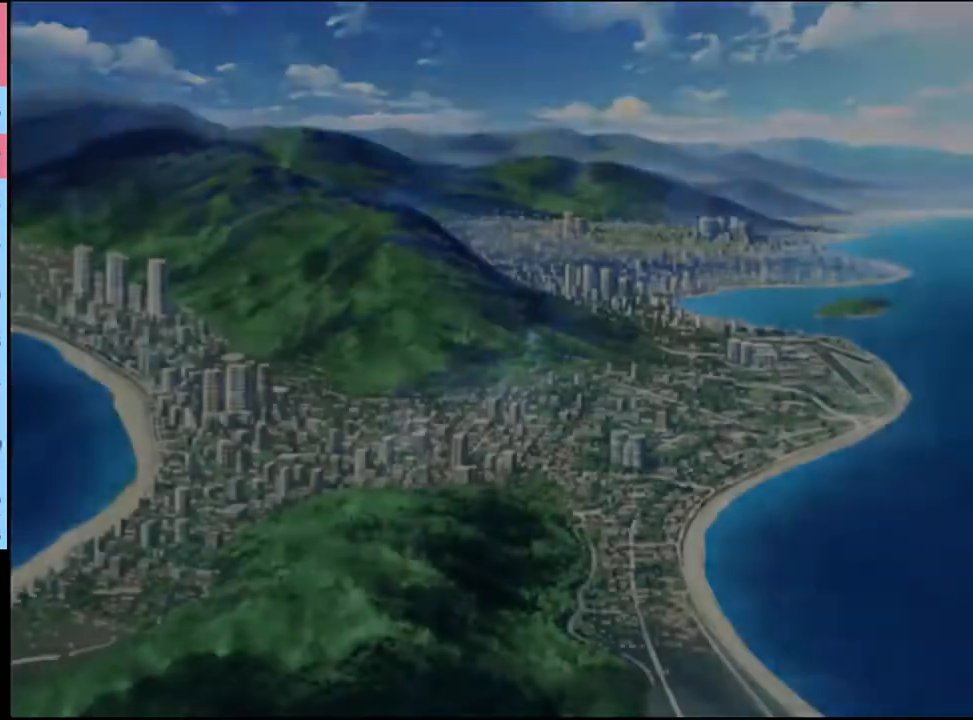
{"keys": [], "mouse": ["left"], "events": [[100, "mouse_left", "down"], [133, "mouse_left", "up"], [233, "mouse_left", "down"], [267, "mouse_left", "up"], [367, "mouse_left", "down"], [400, "mouse_left", "up"], [500, "mouse_left", "down"]]}
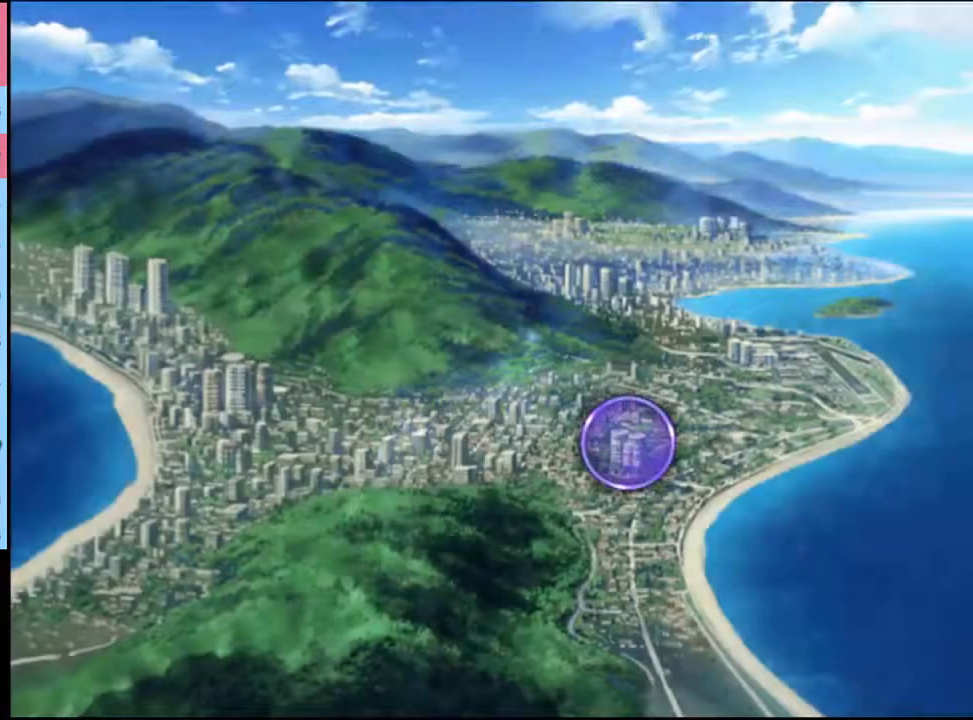
{"keys": [], "mouse": ["left"], "events": [[33, "mouse_left", "up"], [133, "mouse_left", "down"], [167, "mouse_left", "up"], [233, "mouse_left", "down"], [300, "mouse_left", "up"], [367, "mouse_left", "down"], [433, "mouse_left", "up"], [500, "mouse_left", "down"]]}
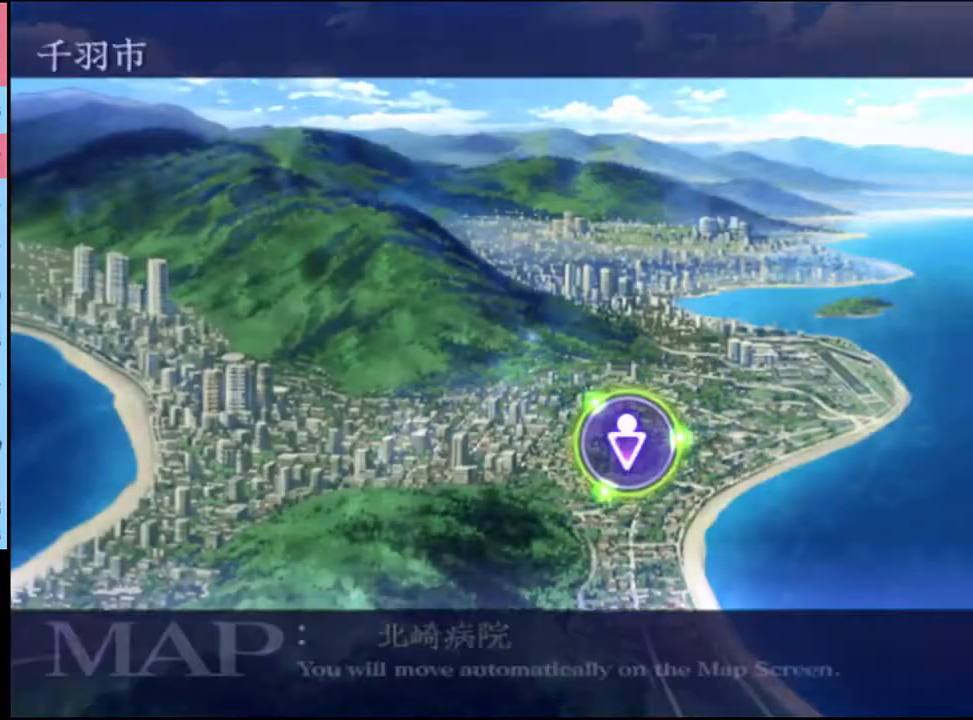
{"keys": [], "mouse": [], "events": [[67, "mouse_left", "up"], [133, "mouse_left", "down"], [200, "mouse_left", "up"], [267, "mouse_left", "down"], [300, "mouse_left", "up"], [400, "mouse_left", "down"], [433, "mouse_left", "up"]]}
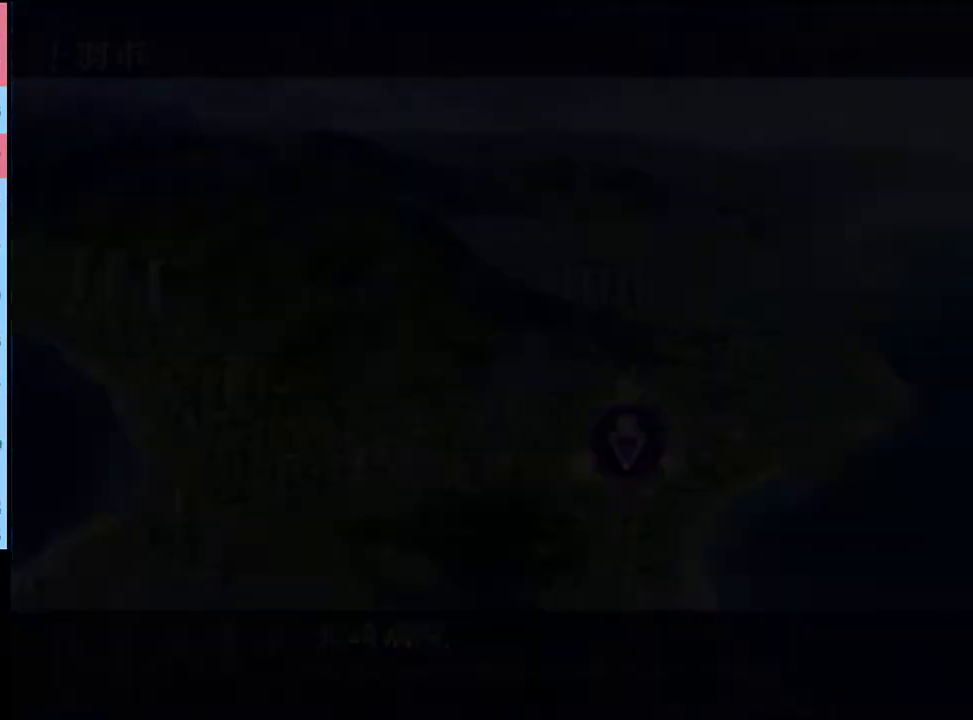
{"keys": [], "mouse": [], "events": [[33, "mouse_left", "down"], [67, "mouse_left", "up"], [167, "mouse_left", "down"], [200, "mouse_left", "up"], [300, "mouse_left", "down"], [333, "mouse_left", "up"], [433, "mouse_left", "down"], [467, "mouse_left", "up"]]}
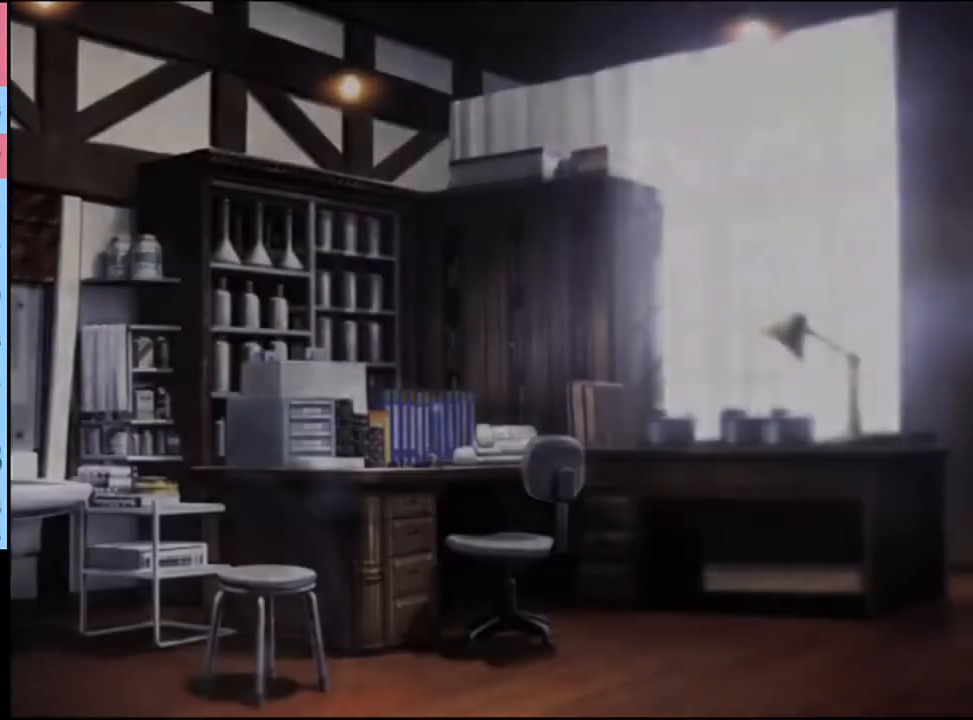
{"keys": [], "mouse": [], "events": [[67, "mouse_left", "down"], [100, "mouse_left", "up"], [167, "mouse_left", "down"], [233, "mouse_left", "up"], [333, "mouse_left", "down"], [367, "mouse_left", "up"]]}
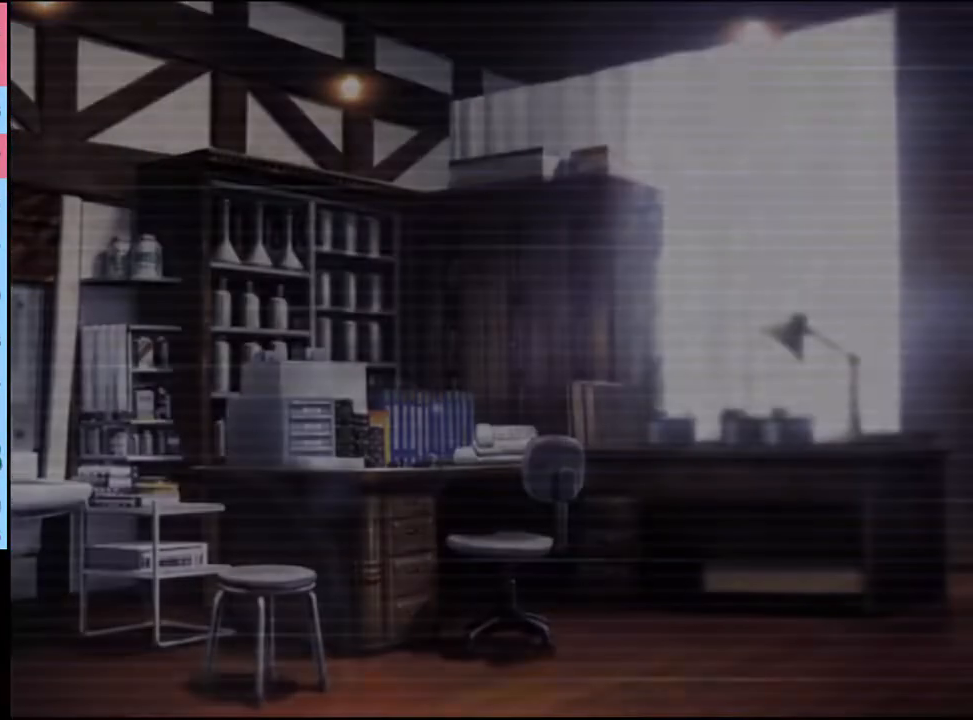
{"keys": [], "mouse": ["left"], "events": [[67, "mouse_left", "down"], [133, "mouse_left", "up"], [233, "mouse_left", "down"], [267, "mouse_left", "up"], [333, "mouse_left", "down"], [400, "mouse_left", "up"], [467, "mouse_left", "down"]]}
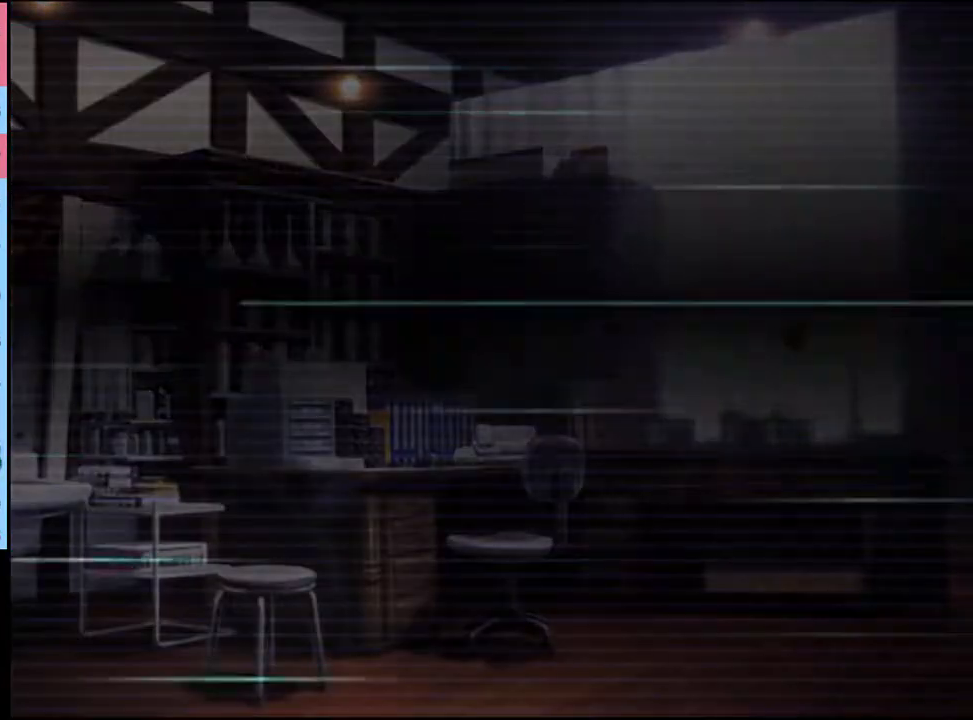
{"keys": [], "mouse": [], "events": [[33, "mouse_left", "up"], [133, "mouse_left", "down"], [167, "mouse_left", "up"], [267, "mouse_left", "down"], [300, "mouse_left", "up"], [400, "mouse_left", "down"], [433, "mouse_left", "up"]]}
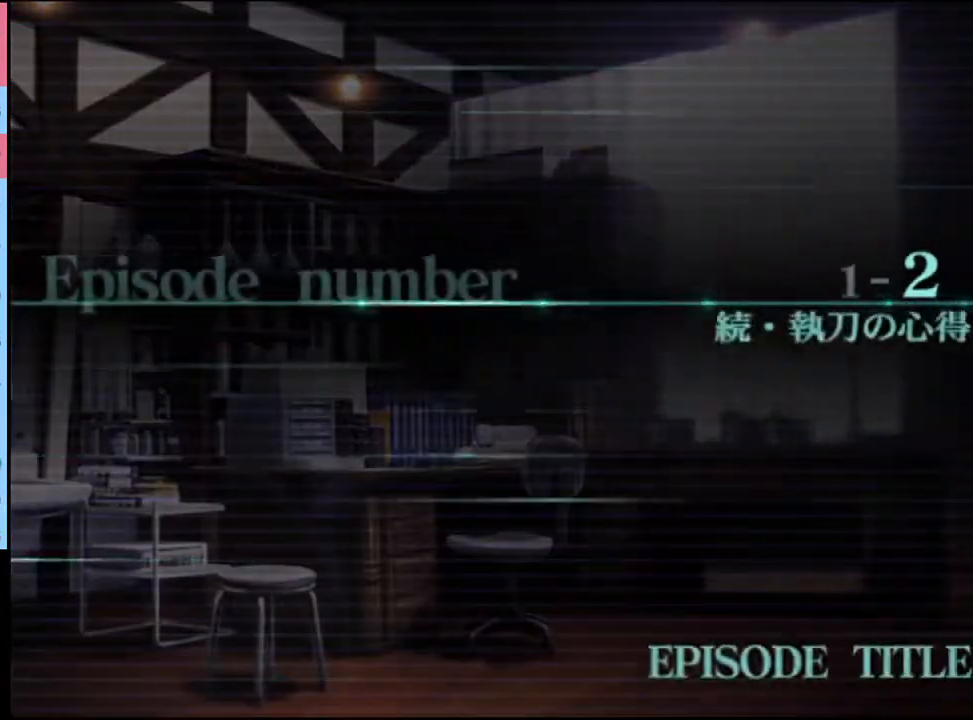
{"keys": [], "mouse": [], "events": [[167, "mouse_left", "down"], [233, "mouse_left", "up"], [300, "mouse_left", "down"], [367, "mouse_left", "up"], [433, "mouse_left", "down"], [500, "mouse_left", "up"]]}
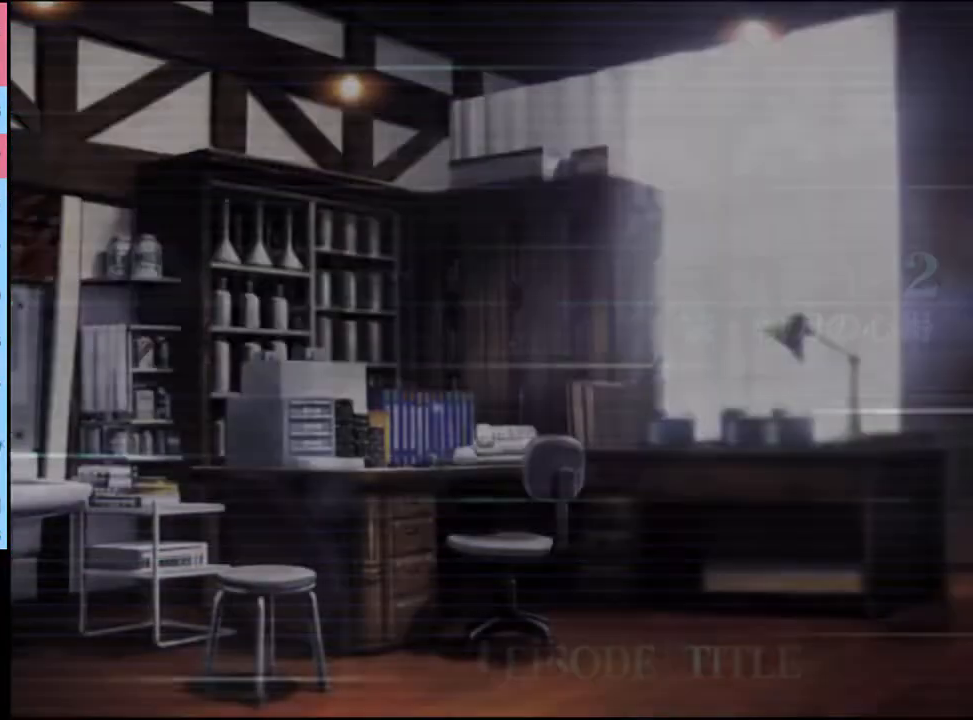
{"keys": ["q"], "mouse": [], "events": [[133, "q", "down"], [200, "q", "up"], [267, "q", "down"], [300, "q", "up"], [400, "q", "down"], [433, "q", "up"], [500, "q", "down"]]}
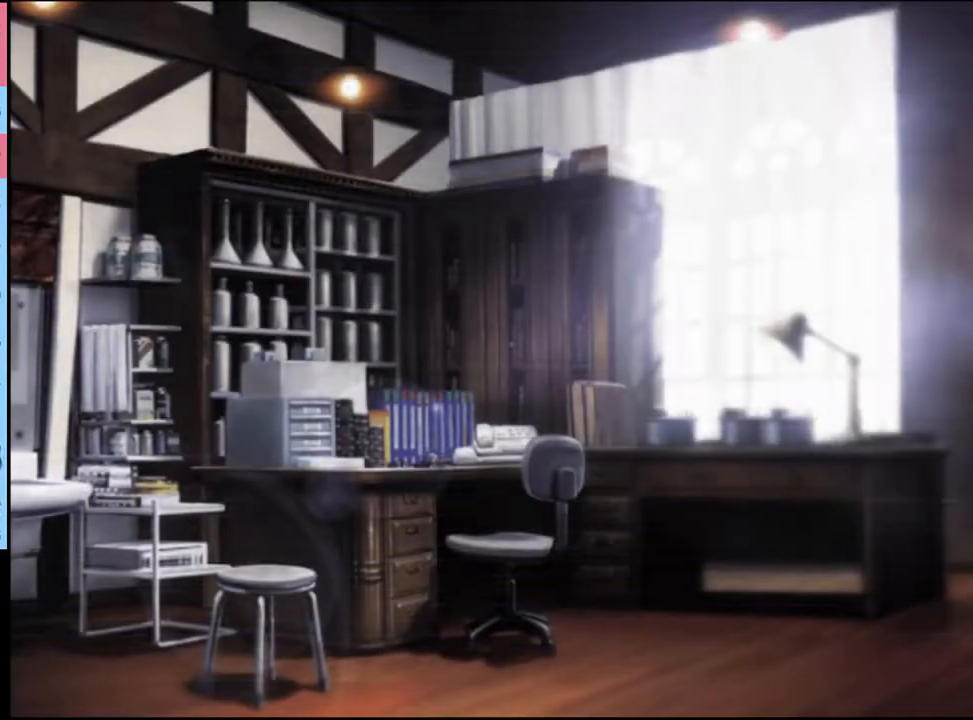
{"keys": [], "mouse": [], "events": [[33, "q", "up"], [133, "q", "down"], [200, "q", "up"], [267, "q", "down"], [300, "q", "up"], [367, "q", "down"], [400, "q", "up"]]}